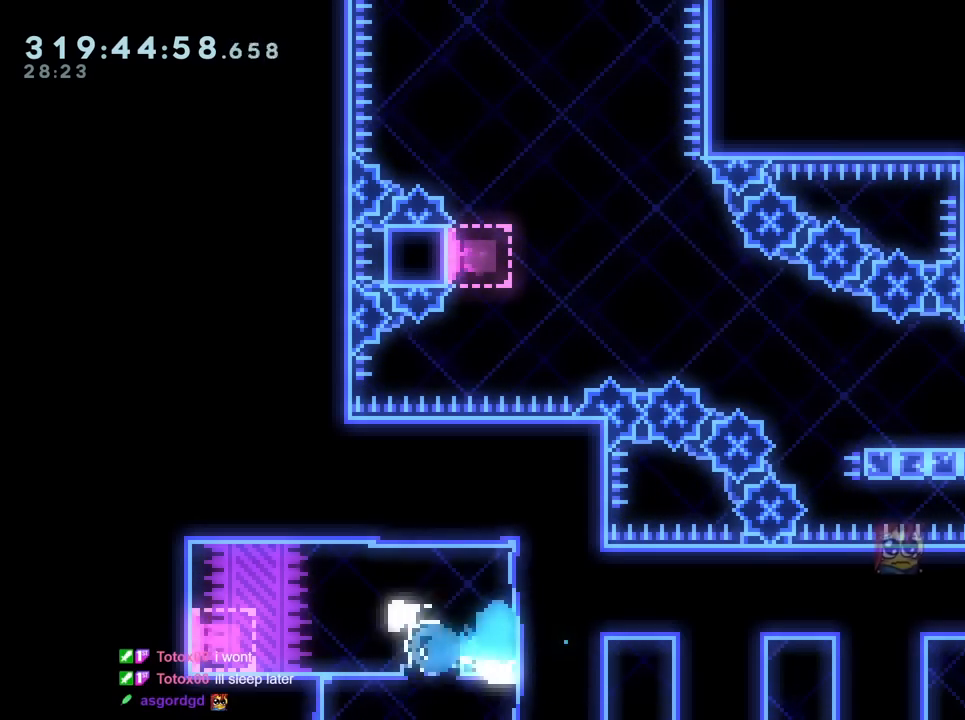
Gameplay with a controller (Nintendo layout); each line is a JSON object with the inputs held at the frame after it. "events" lists button and stick changes between this image and that frame as [ms after this image, input, new state], when the widget could be followed in between. Not read: HOME L3 R2 R3.
{"buttons": ["L2"], "left_stick": "down-right", "right_stick": "center", "events": [[50, "left_stick", "down"], [67, "Y", "up"], [100, "B", "up"], [184, "Y", "down"], [317, "Y", "up"], [501, "left_stick", "down-right"]]}
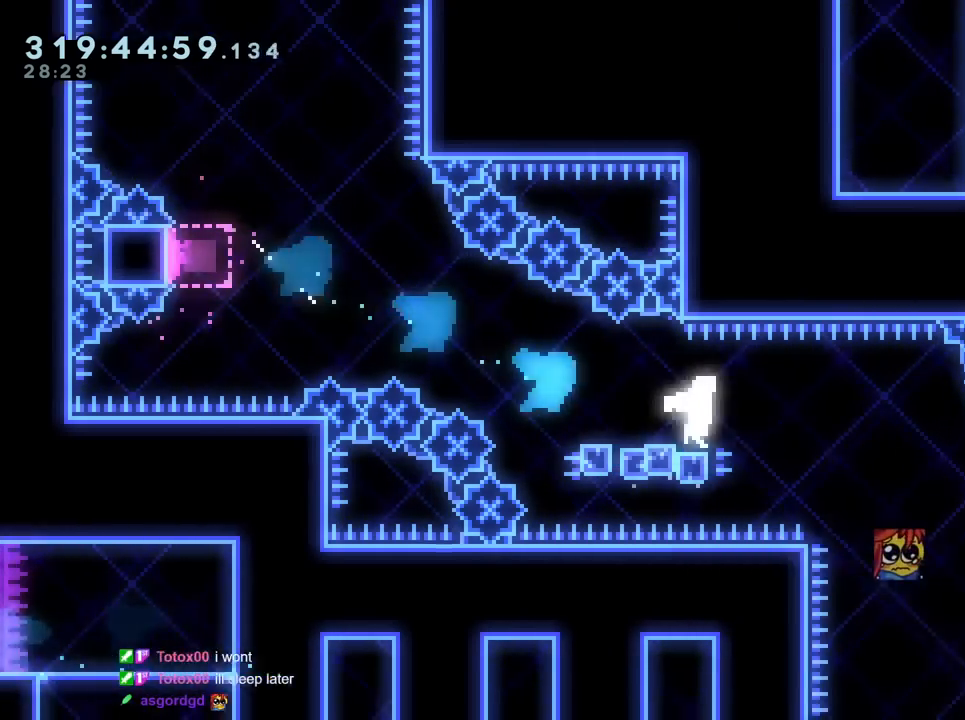
{"buttons": [], "left_stick": "center", "right_stick": "center"}
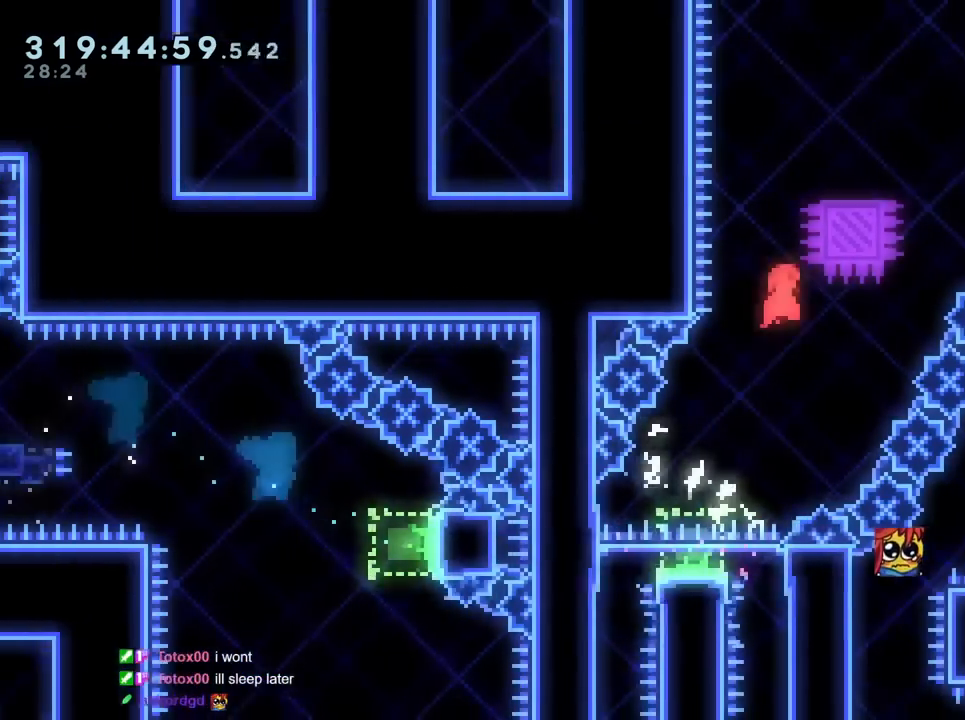
{"buttons": [], "left_stick": "down", "right_stick": "center", "events": [[300, "left_stick", "down"], [351, "Y", "down"], [467, "Y", "up"]]}
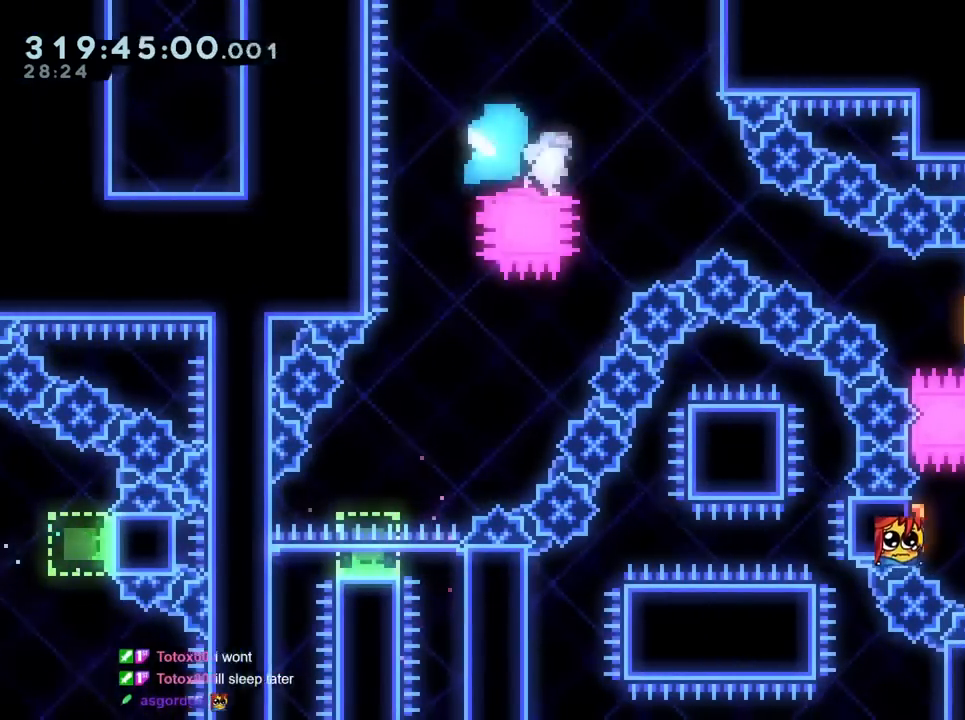
{"buttons": [], "left_stick": "down", "right_stick": "center"}
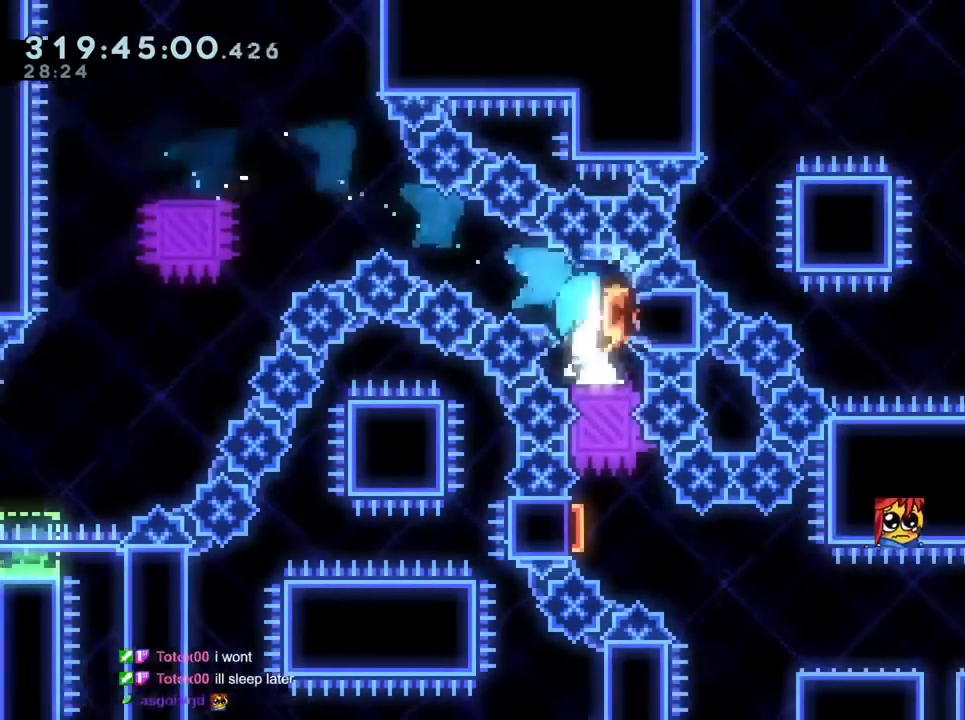
{"buttons": ["B"], "left_stick": "down-right", "right_stick": "center", "events": [[50, "left_stick", "down-right"], [150, "Y", "down"], [267, "Y", "up"], [467, "B", "down"]]}
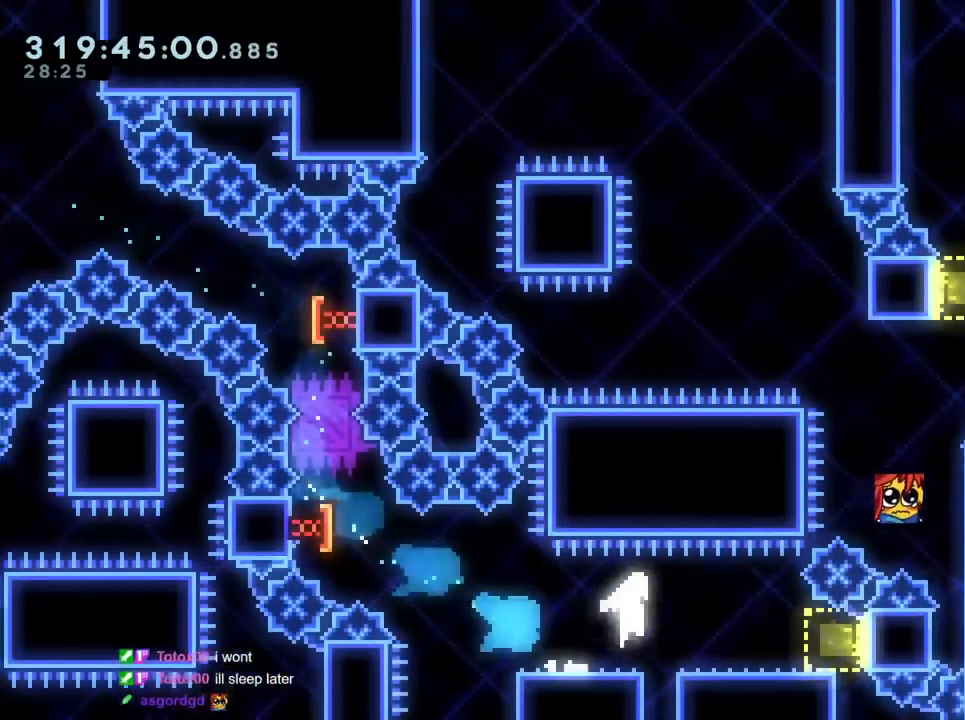
{"buttons": [], "left_stick": "down-right", "right_stick": "center", "events": [[50, "Y", "down"], [233, "B", "up"], [250, "Y", "up"], [283, "left_stick", "down"], [350, "Y", "down"], [400, "left_stick", "down-right"], [500, "Y", "up"]]}
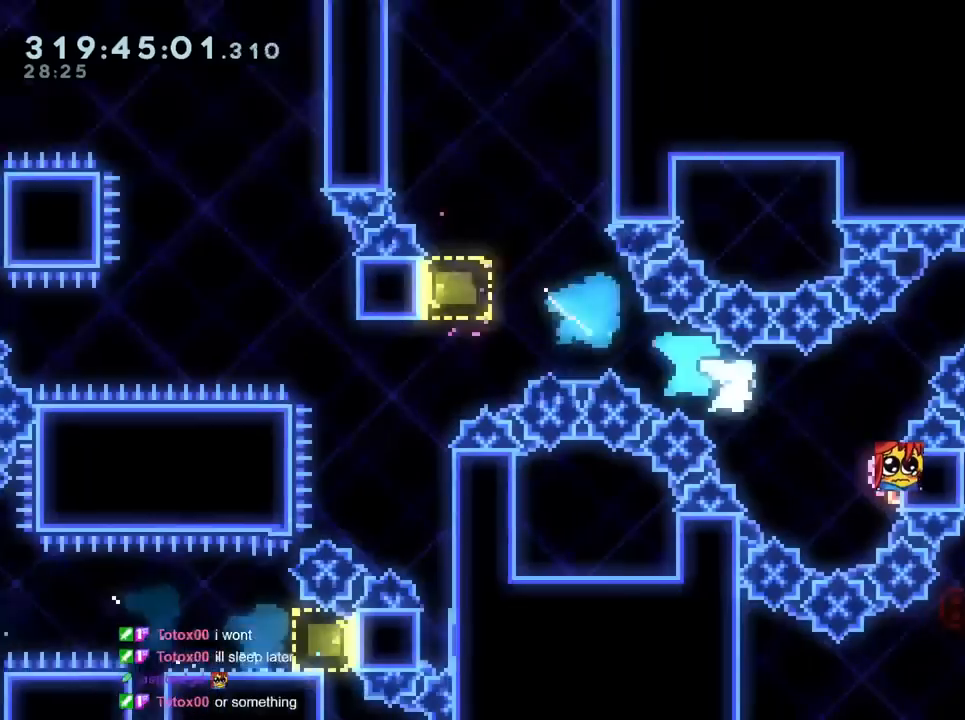
{"buttons": [], "left_stick": "right", "right_stick": "center"}
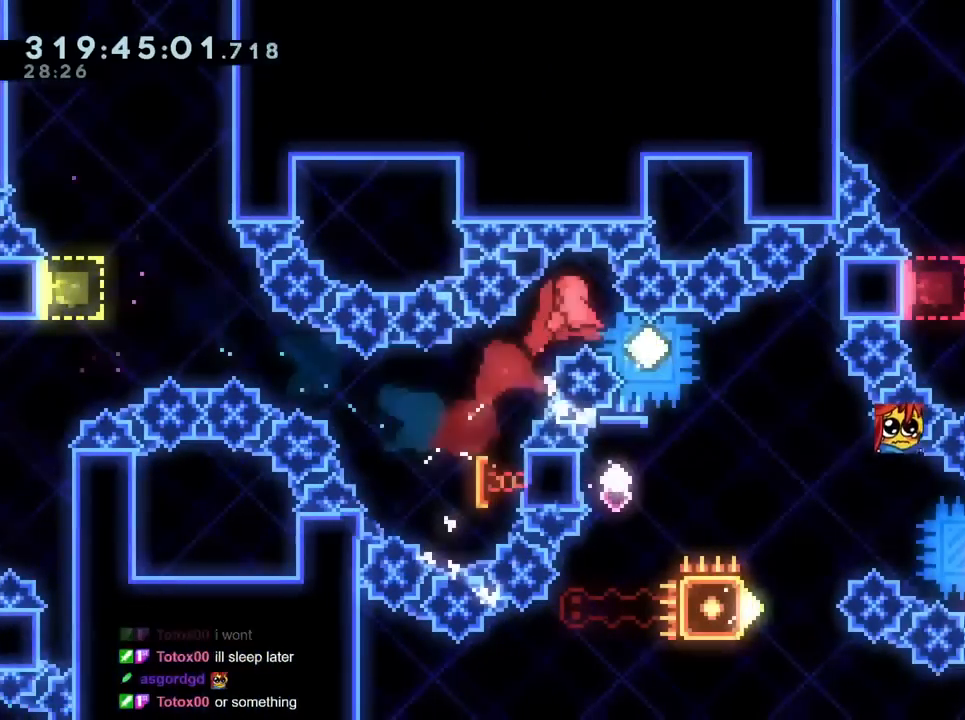
{"buttons": [], "left_stick": "center", "right_stick": "center", "events": [[16, "Y", "down"], [66, "left_stick", "down-right"], [183, "Y", "up"], [333, "left_stick", "center"]]}
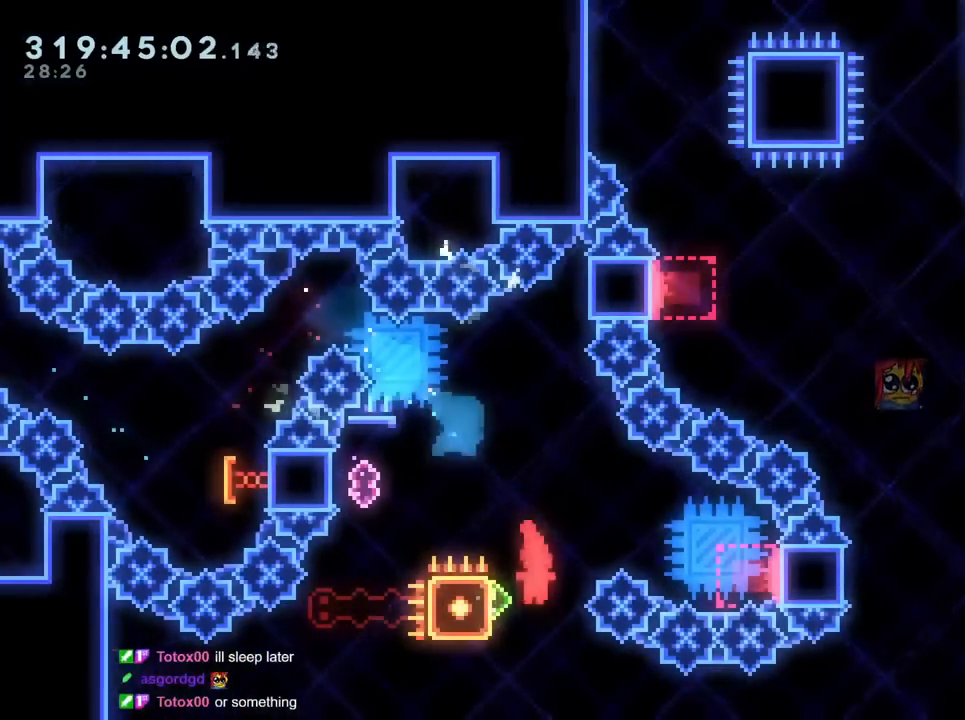
{"buttons": ["R1"], "left_stick": "up", "right_stick": "center", "events": [[17, "left_stick", "left"], [84, "Y", "down"], [184, "R1", "down"], [250, "Y", "up"], [284, "left_stick", "up-left"], [401, "left_stick", "up"]]}
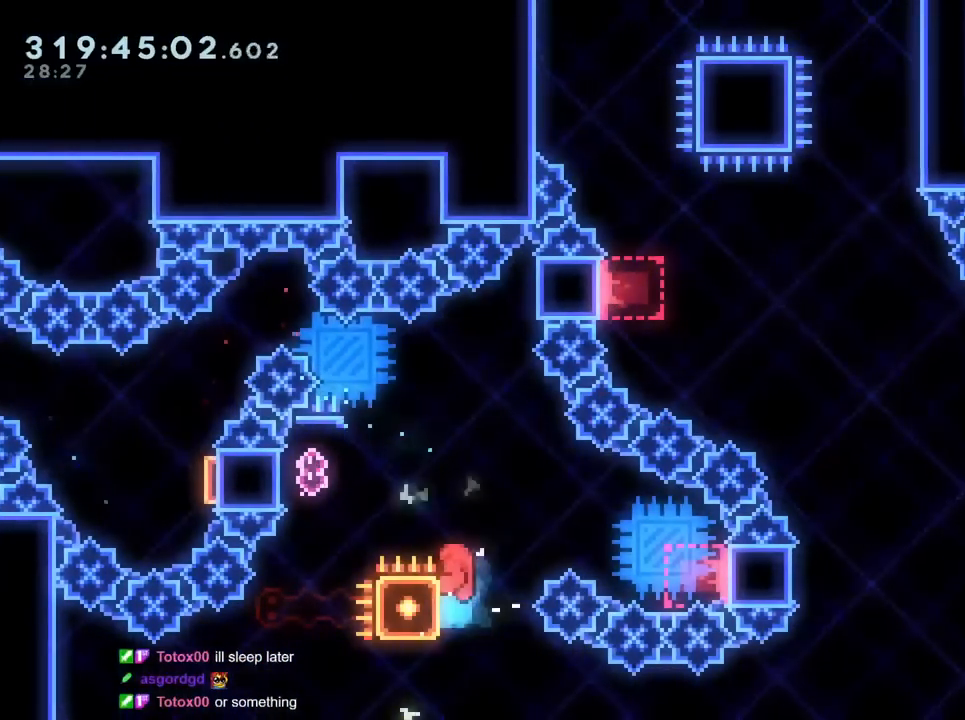
{"buttons": ["R1"], "left_stick": "center", "right_stick": "center", "events": [[200, "left_stick", "center"]]}
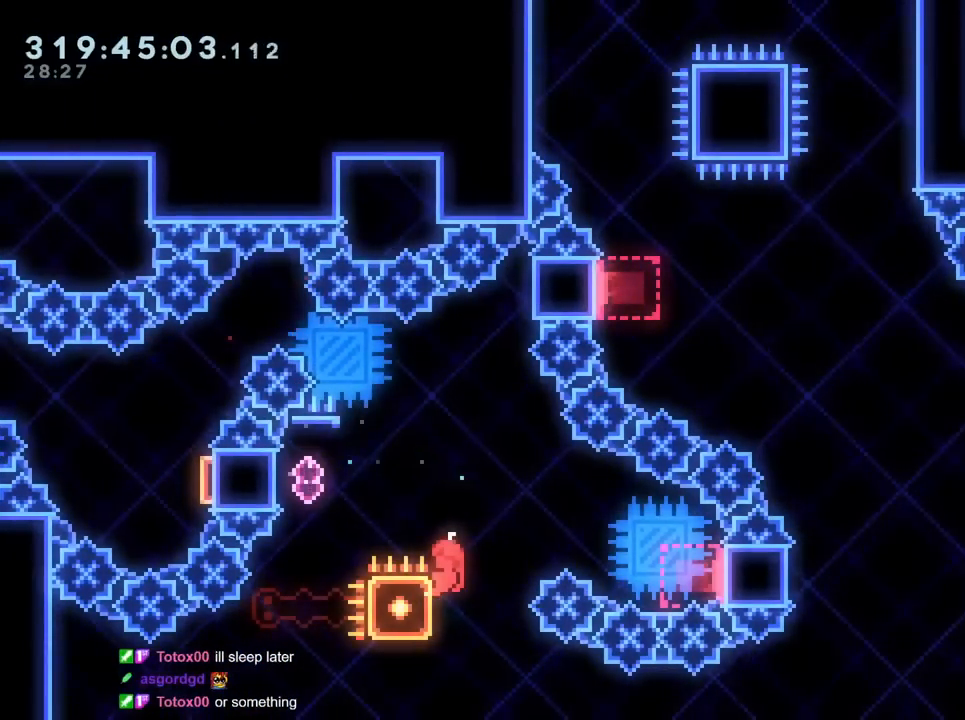
{"buttons": ["R1"], "left_stick": "center", "right_stick": "center", "events": []}
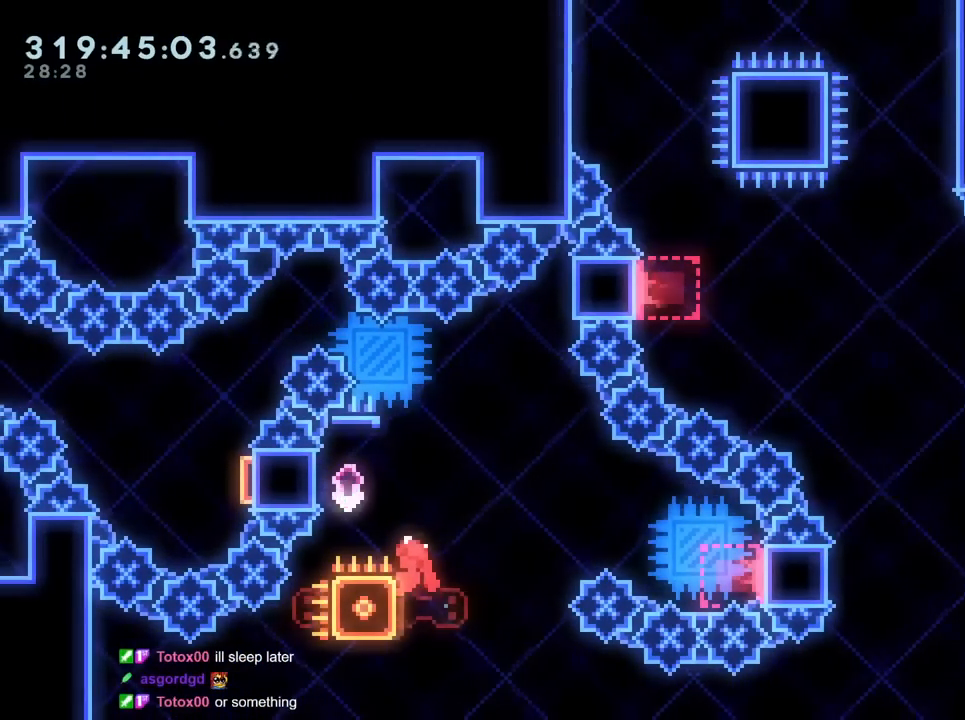
{"buttons": ["Y", "R1"], "left_stick": "up-left", "right_stick": "center", "events": [[500, "Y", "down"], [500, "left_stick", "up-left"]]}
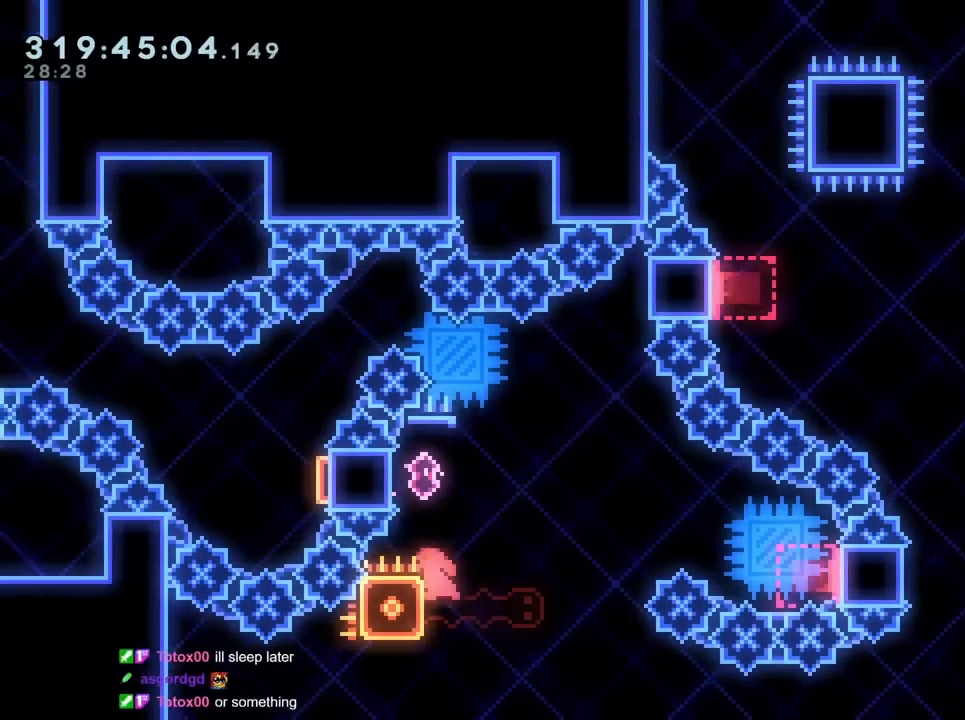
{"buttons": [], "left_stick": "down", "right_stick": "center", "events": [[134, "Y", "up"], [167, "R1", "up"], [234, "B", "down"], [234, "left_stick", "down-right"], [284, "Y", "down"], [434, "Y", "up"], [451, "B", "up"], [451, "left_stick", "down"]]}
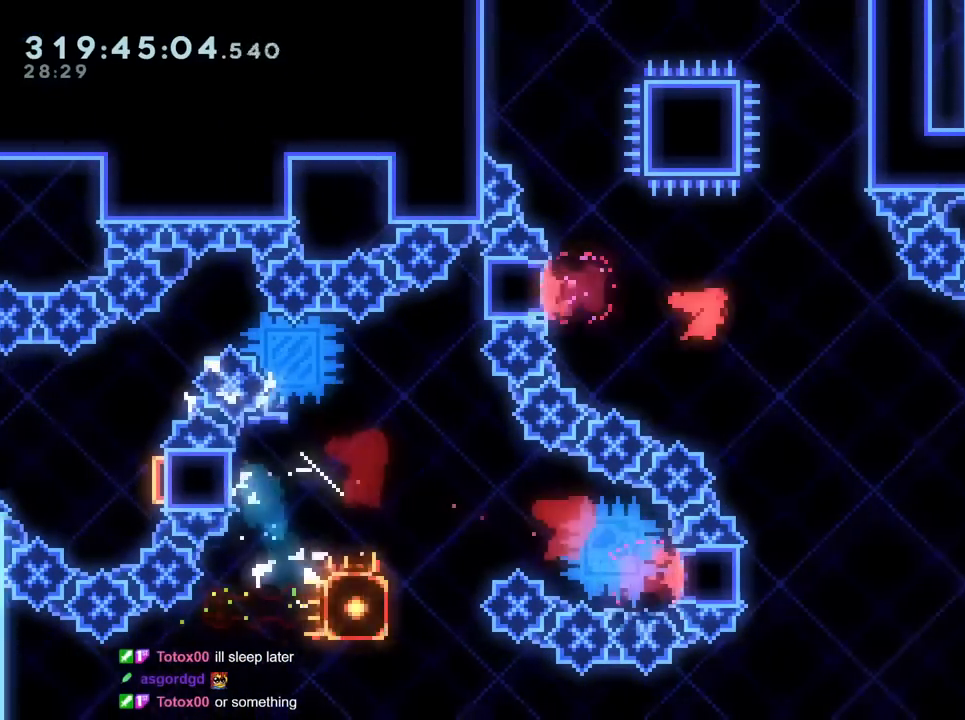
{"buttons": [], "left_stick": "down", "right_stick": "center", "events": [[66, "Y", "down"], [217, "Y", "up"], [350, "Y", "down"], [500, "Y", "up"]]}
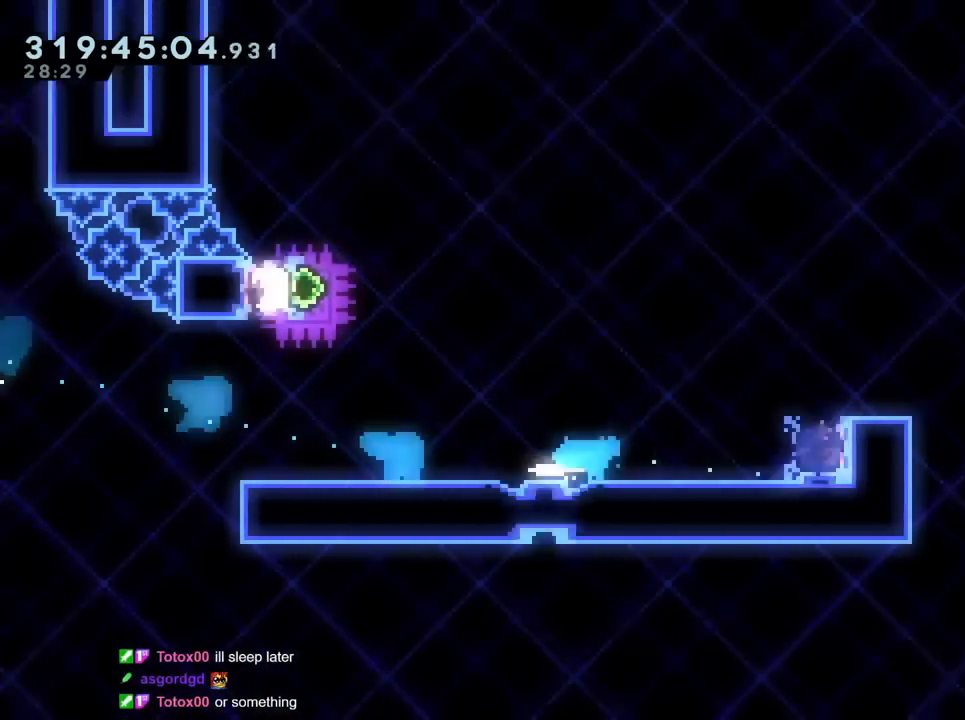
{"buttons": [], "left_stick": "right", "right_stick": "center", "events": [[184, "Y", "down"], [300, "Y", "up"], [501, "left_stick", "right"]]}
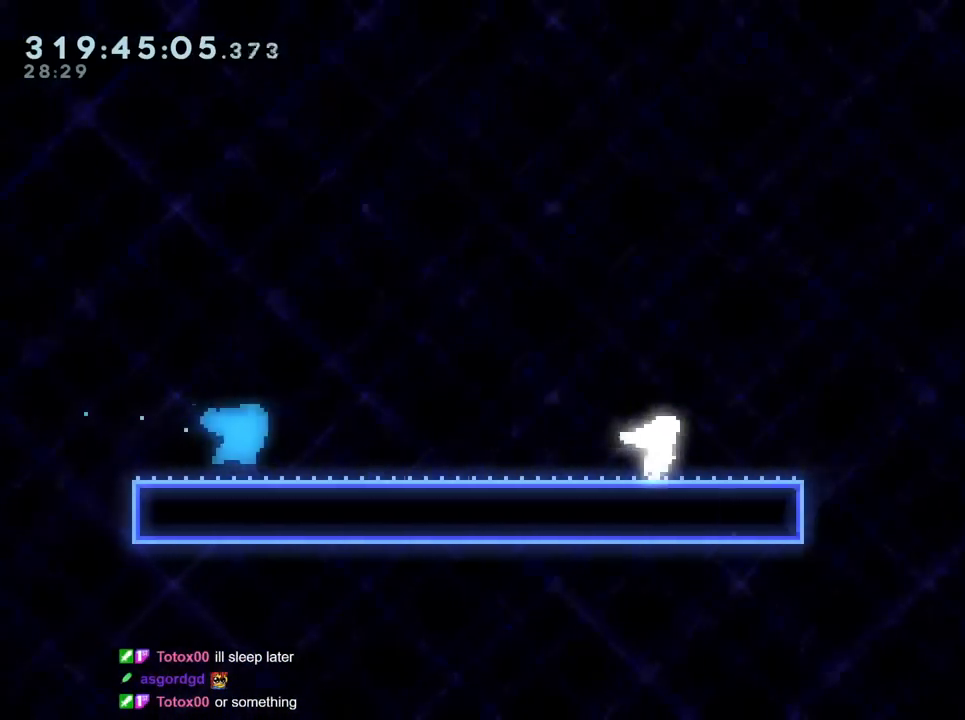
{"buttons": ["B"], "left_stick": "right", "right_stick": "center", "events": [[83, "B", "down"]]}
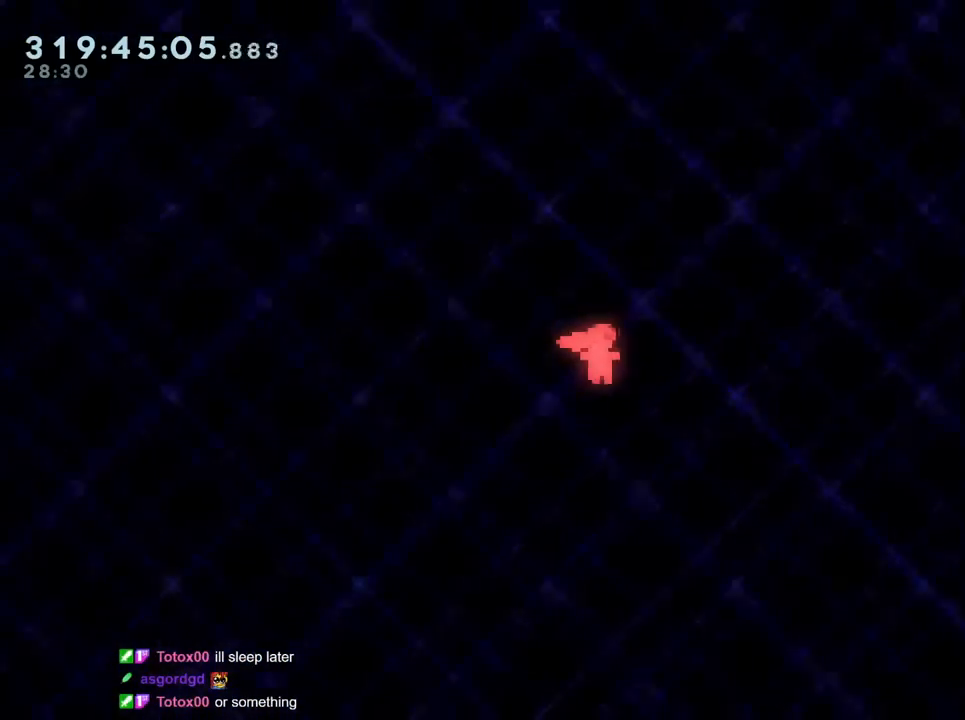
{"buttons": ["B", "R1"], "left_stick": "right", "right_stick": "center", "events": [[434, "R1", "down"]]}
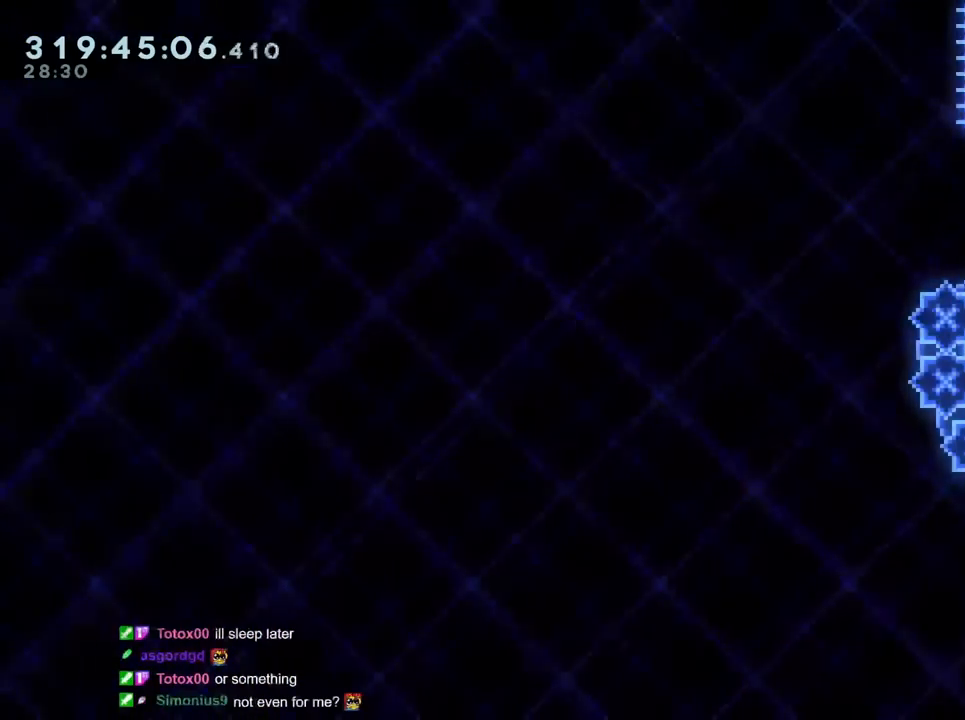
{"buttons": ["R1"], "left_stick": "up-right", "right_stick": "center"}
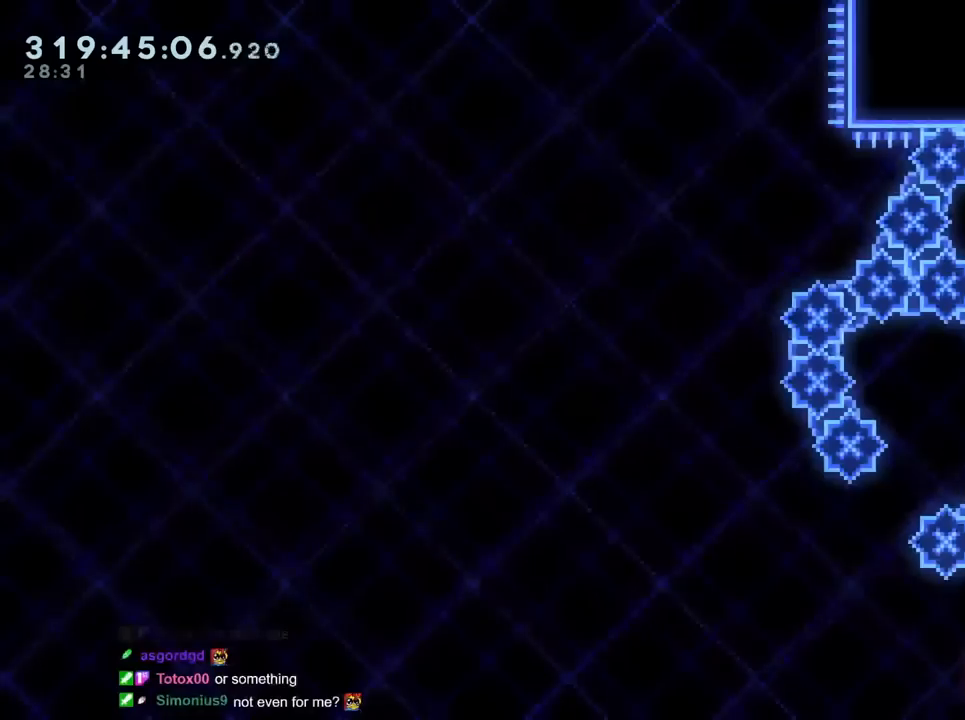
{"buttons": ["B", "R1"], "left_stick": "up-right", "right_stick": "center", "events": [[84, "left_stick", "up-left"], [150, "B", "down"], [467, "left_stick", "up-right"]]}
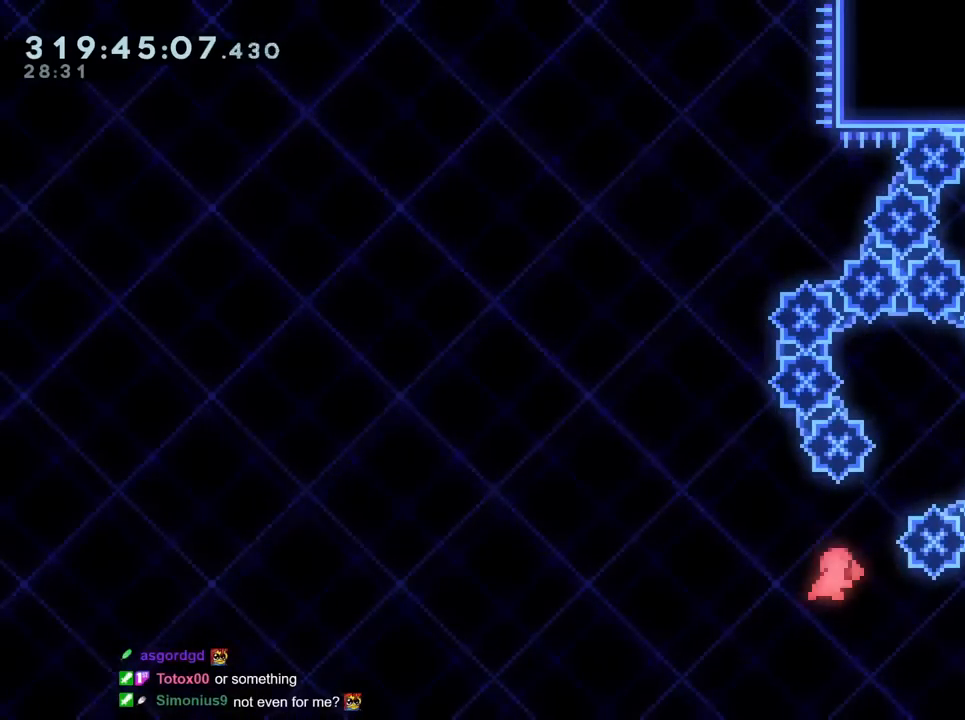
{"buttons": ["Y", "L2"], "left_stick": "up-right", "right_stick": "center", "events": [[16, "Y", "down"], [166, "Y", "up"], [183, "B", "up"], [217, "R1", "up"], [333, "L2", "down"], [383, "Y", "down"]]}